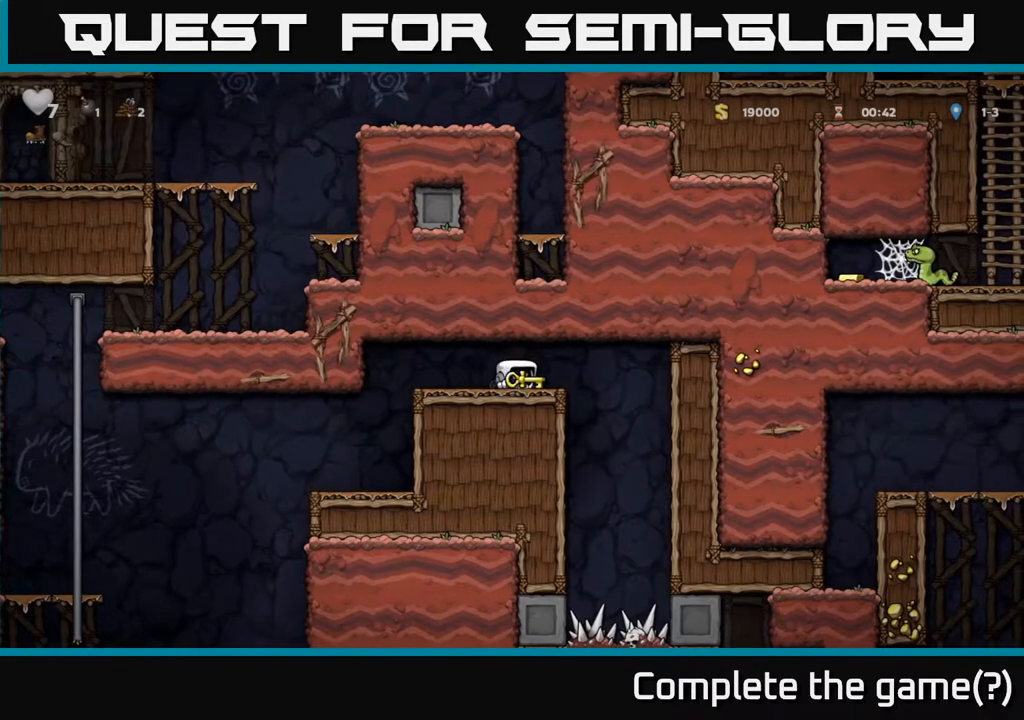
Gameplay with a controller (Xbox layout); each line is a JSON object with the inputs held at the frame after it. "events" lists button and stick changes between this image and that frame as [ms after this image, input, new state], when the widget could be followed in between. Not read: right_stick.
{"buttons": [], "left_stick": "down", "events": []}
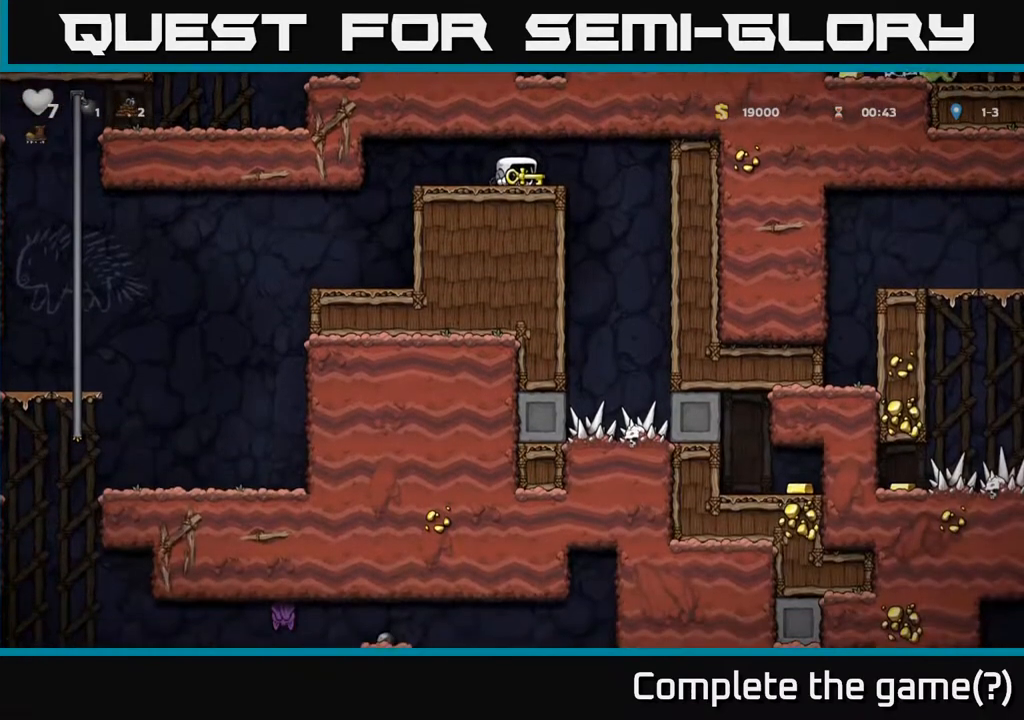
{"buttons": [], "left_stick": "center", "events": [[433, "left_stick", "center"]]}
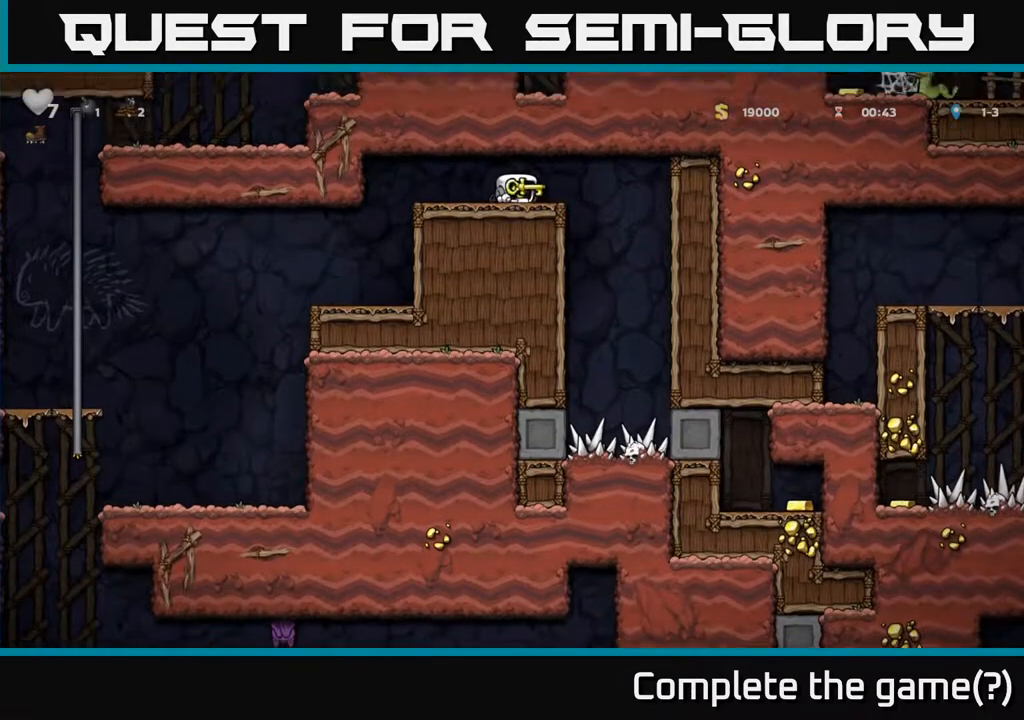
{"buttons": [], "left_stick": "up", "events": [[183, "left_stick", "up"]]}
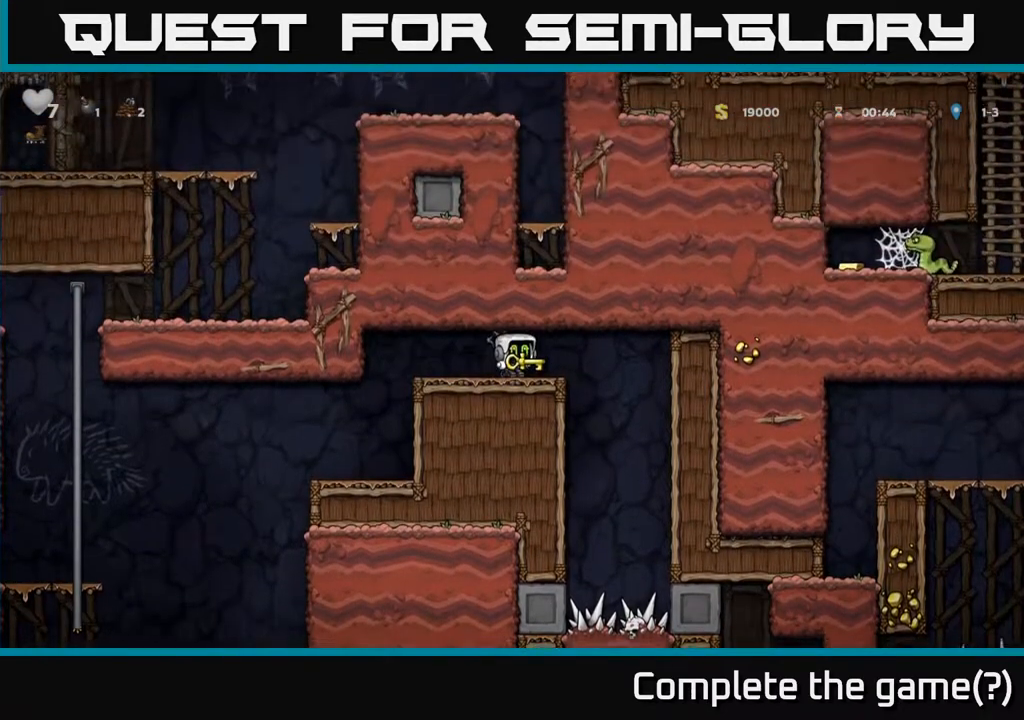
{"buttons": [], "left_stick": "left", "events": [[133, "left_stick", "center"], [267, "left_stick", "left"]]}
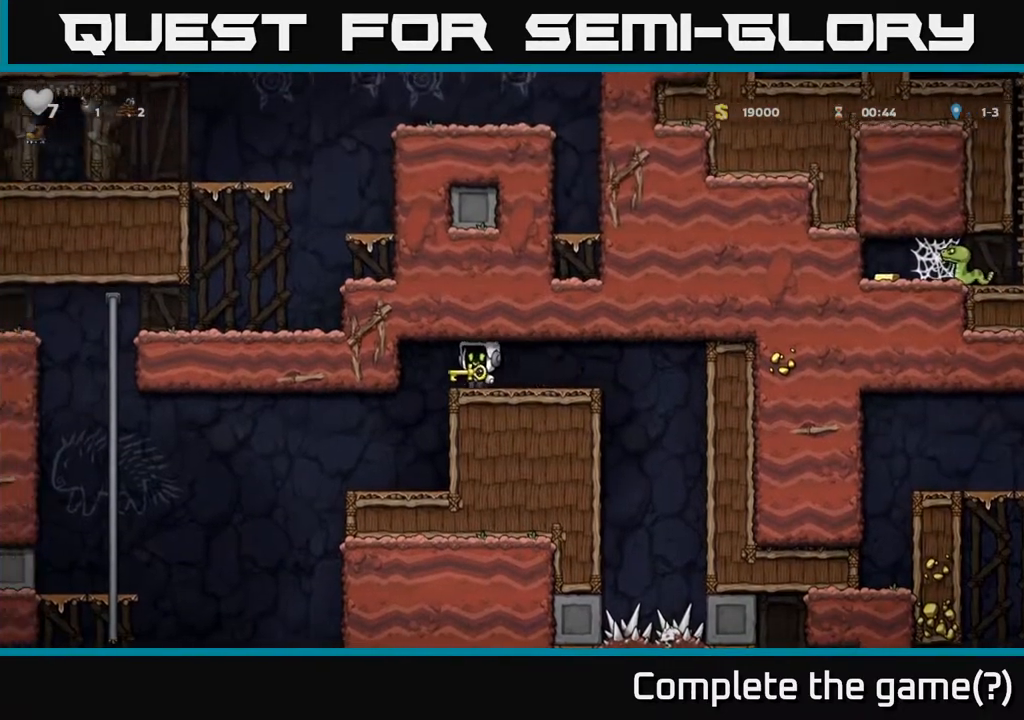
{"buttons": [], "left_stick": "left", "events": [[183, "left_stick", "center"], [300, "left_stick", "left"]]}
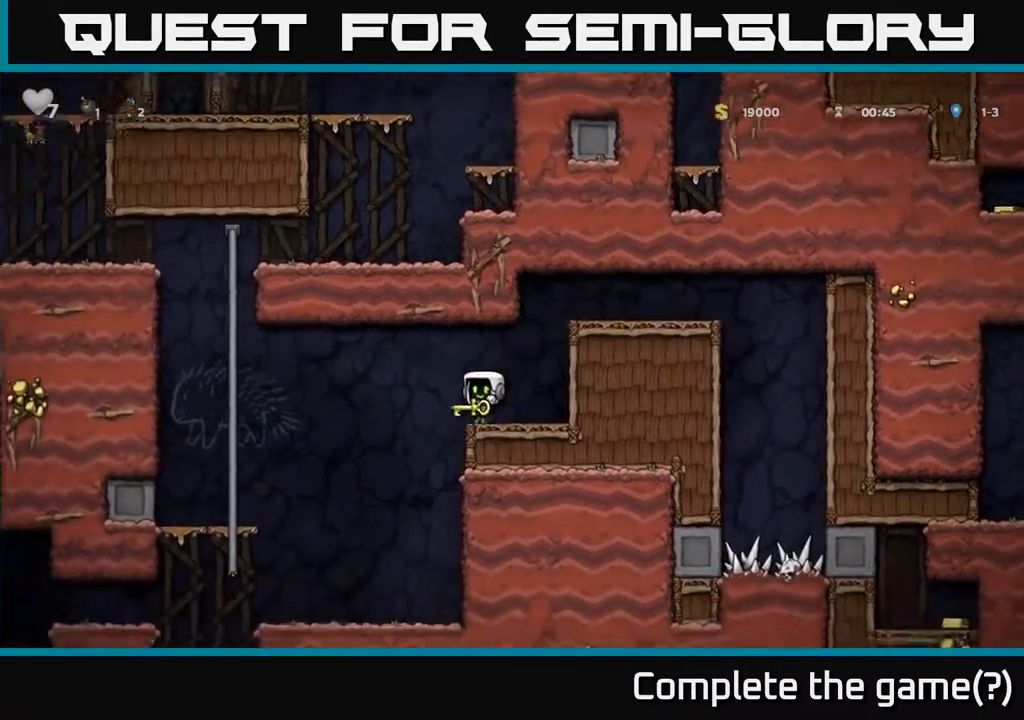
{"buttons": [], "left_stick": "left", "events": [[117, "left_stick", "center"], [467, "left_stick", "left"]]}
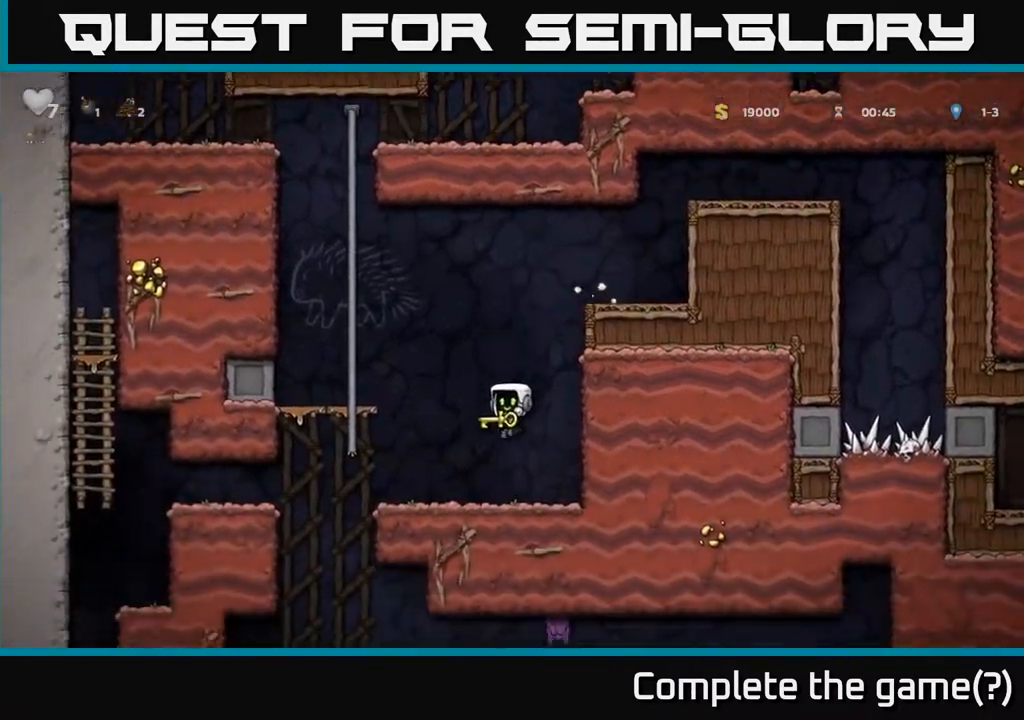
{"buttons": [], "left_stick": "left", "events": []}
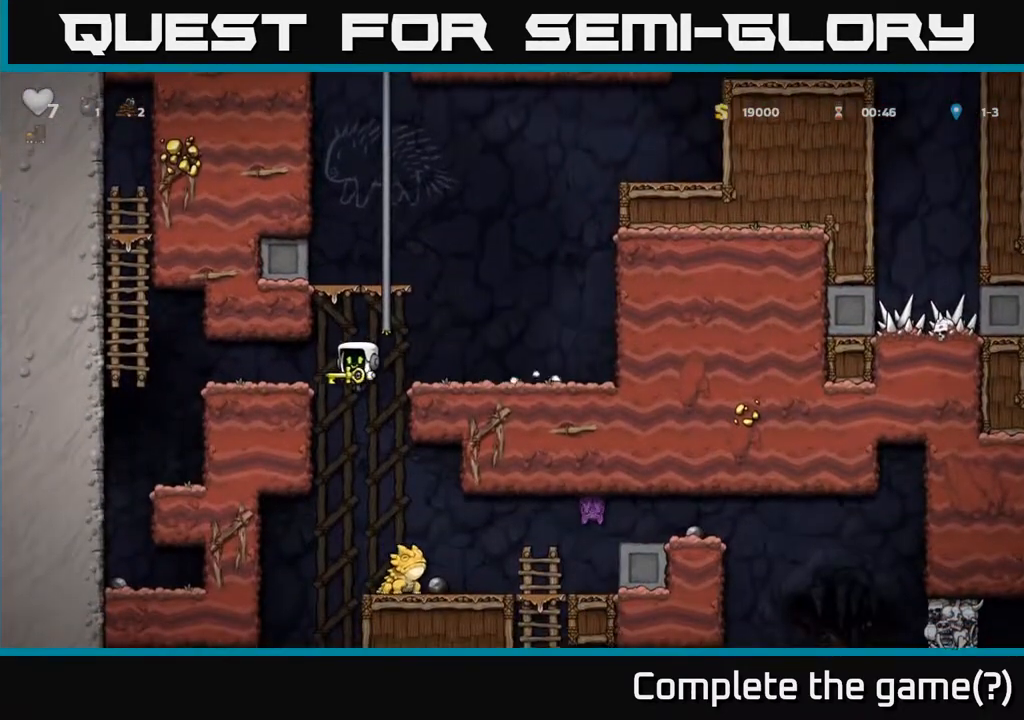
{"buttons": [], "left_stick": "center", "events": [[217, "left_stick", "down"], [233, "A", "down"], [333, "A", "up"], [333, "left_stick", "right"], [483, "left_stick", "center"]]}
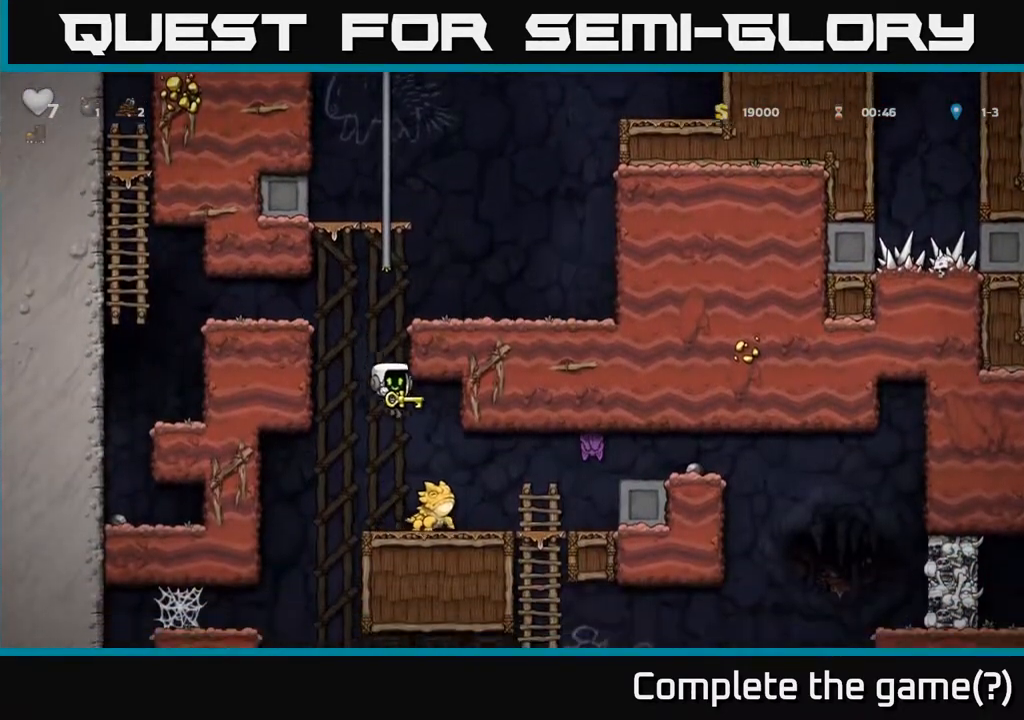
{"buttons": [], "left_stick": "center", "events": [[117, "left_stick", "right"], [233, "left_stick", "center"]]}
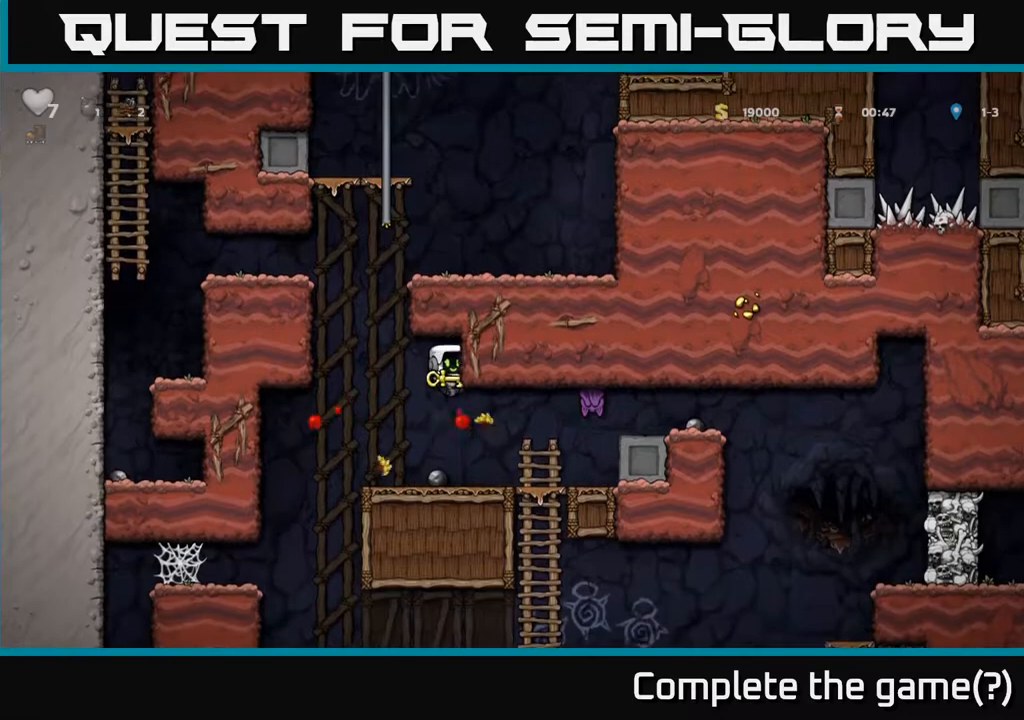
{"buttons": [], "left_stick": "left", "events": [[417, "left_stick", "left"]]}
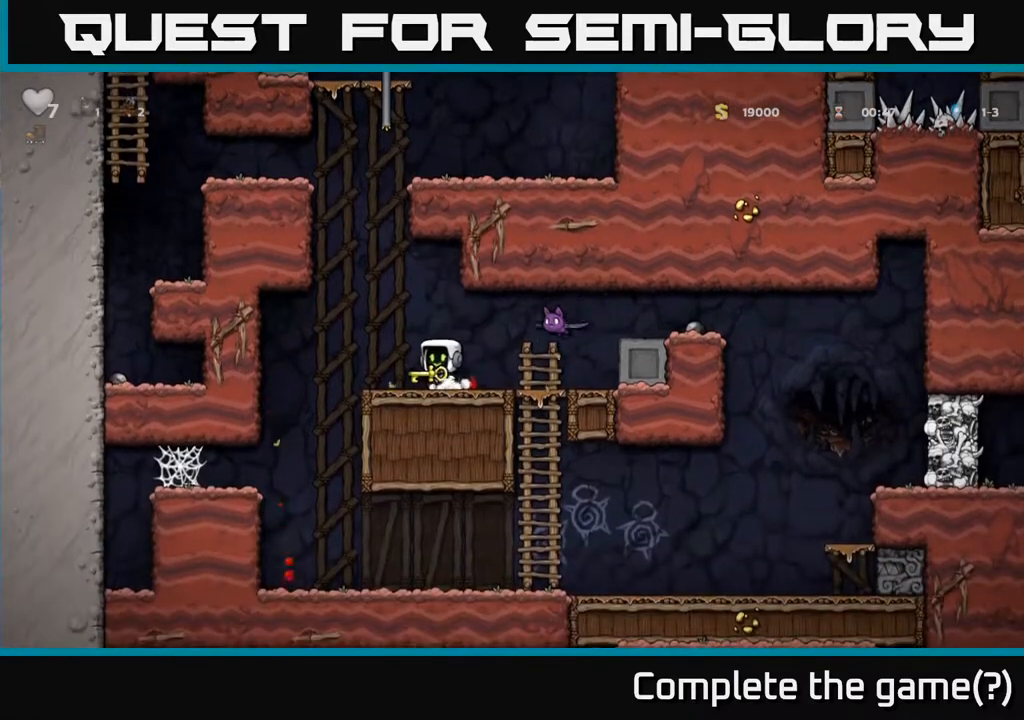
{"buttons": [], "left_stick": "center", "events": [[50, "left_stick", "center"]]}
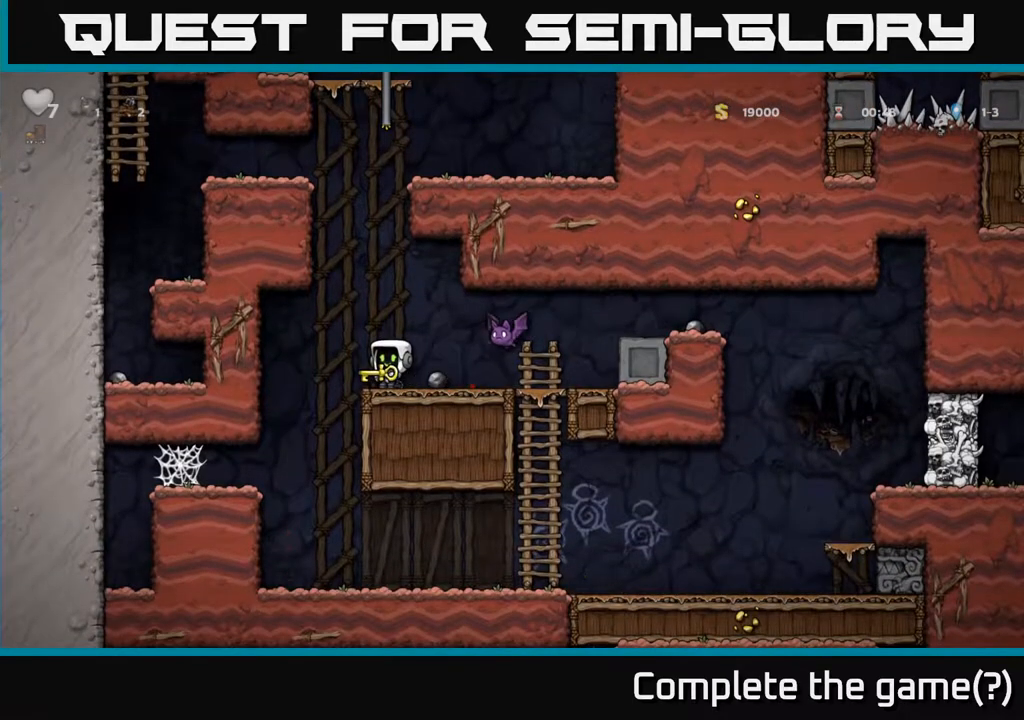
{"buttons": [], "left_stick": "right", "events": [[250, "A", "down"], [433, "left_stick", "right"], [500, "A", "up"]]}
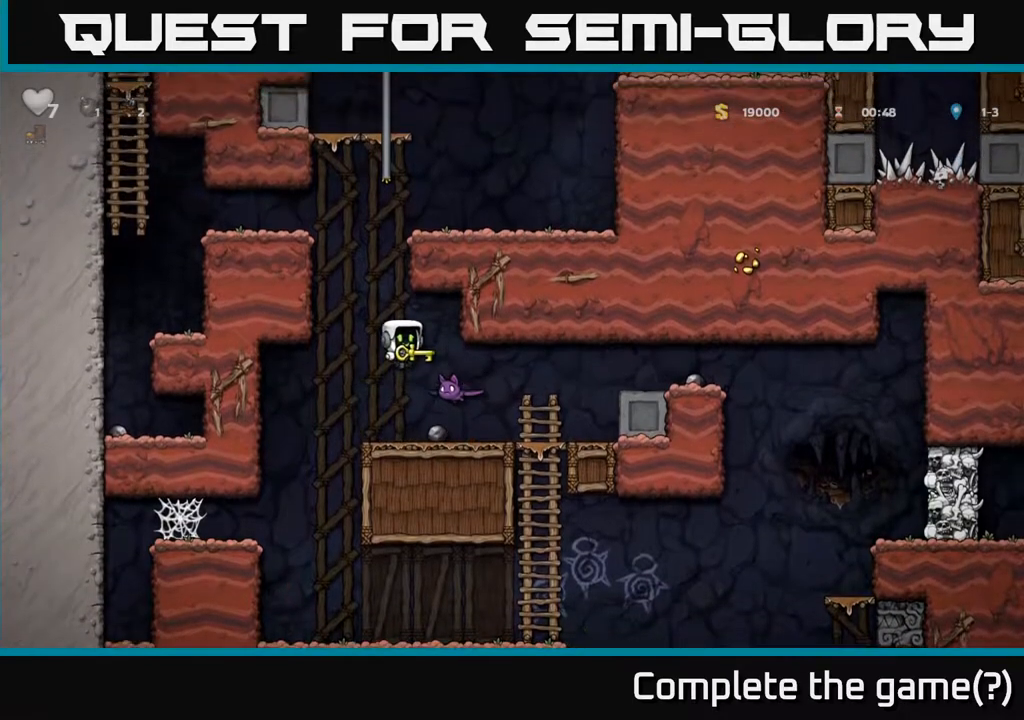
{"buttons": [], "left_stick": "right", "events": [[67, "left_stick", "center"], [500, "left_stick", "right"]]}
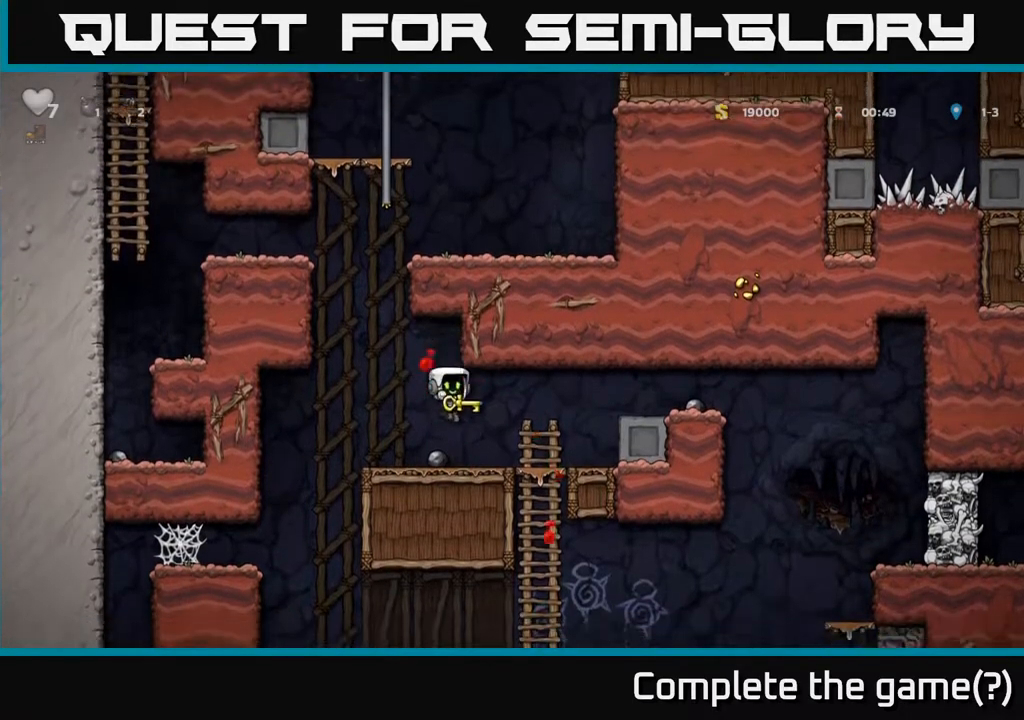
{"buttons": [], "left_stick": "right", "events": [[200, "A", "down"], [367, "A", "up"]]}
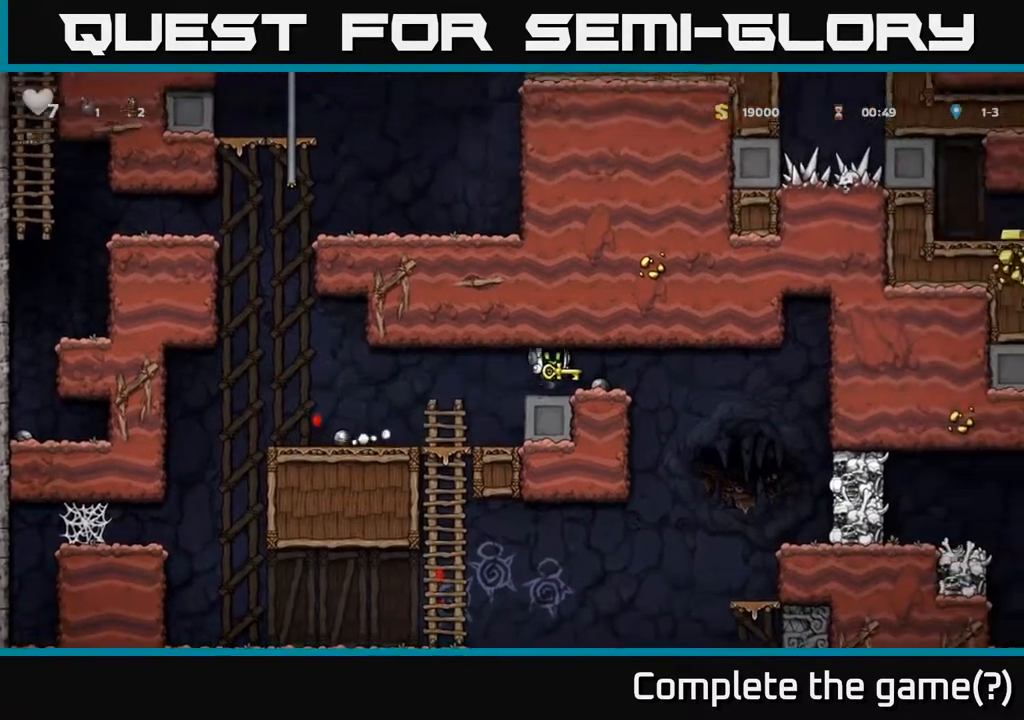
{"buttons": [], "left_stick": "left", "events": [[500, "left_stick", "left"]]}
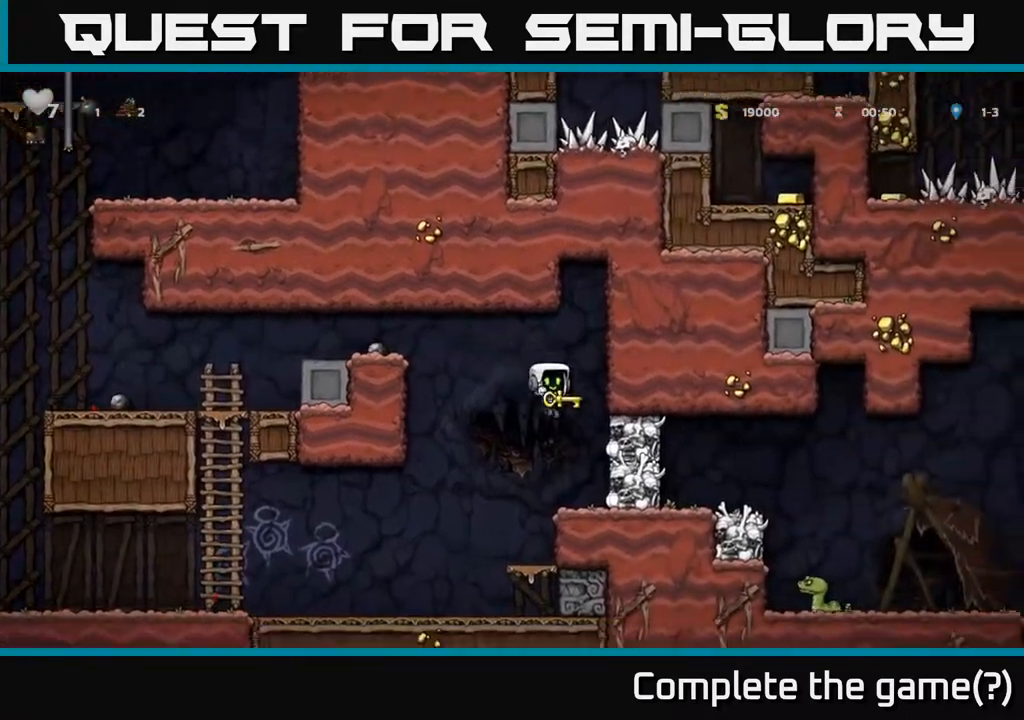
{"buttons": [], "left_stick": "center", "events": [[17, "left_stick", "center"], [233, "A", "down"], [300, "A", "up"], [367, "X", "down"], [433, "X", "up"]]}
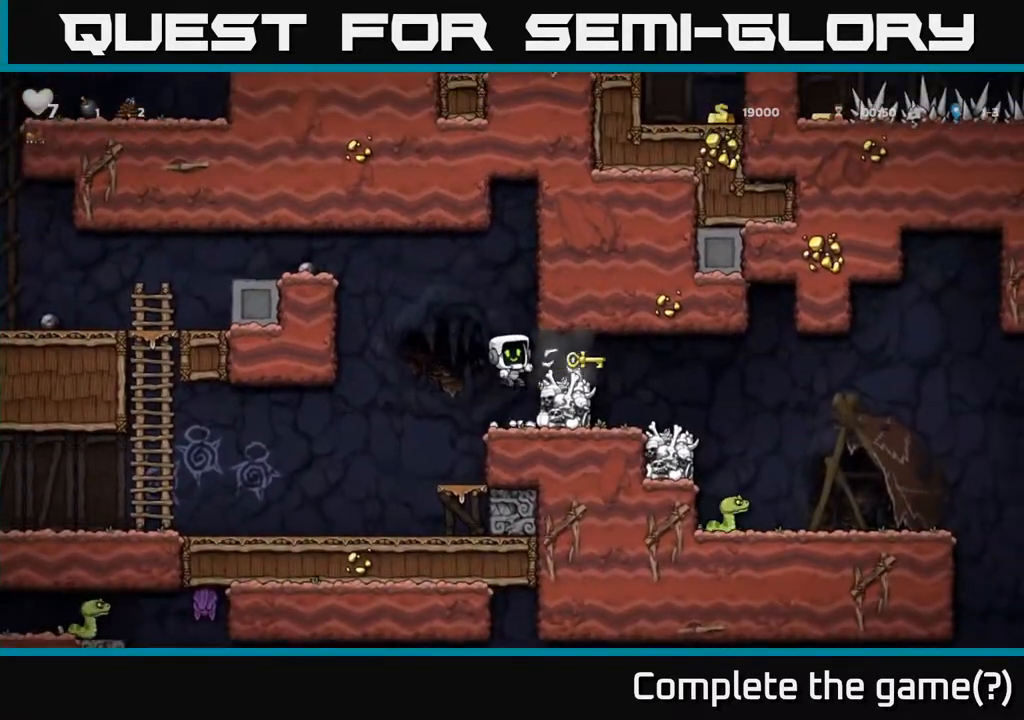
{"buttons": [], "left_stick": "right", "events": [[333, "A", "down"], [383, "left_stick", "right"], [467, "A", "up"]]}
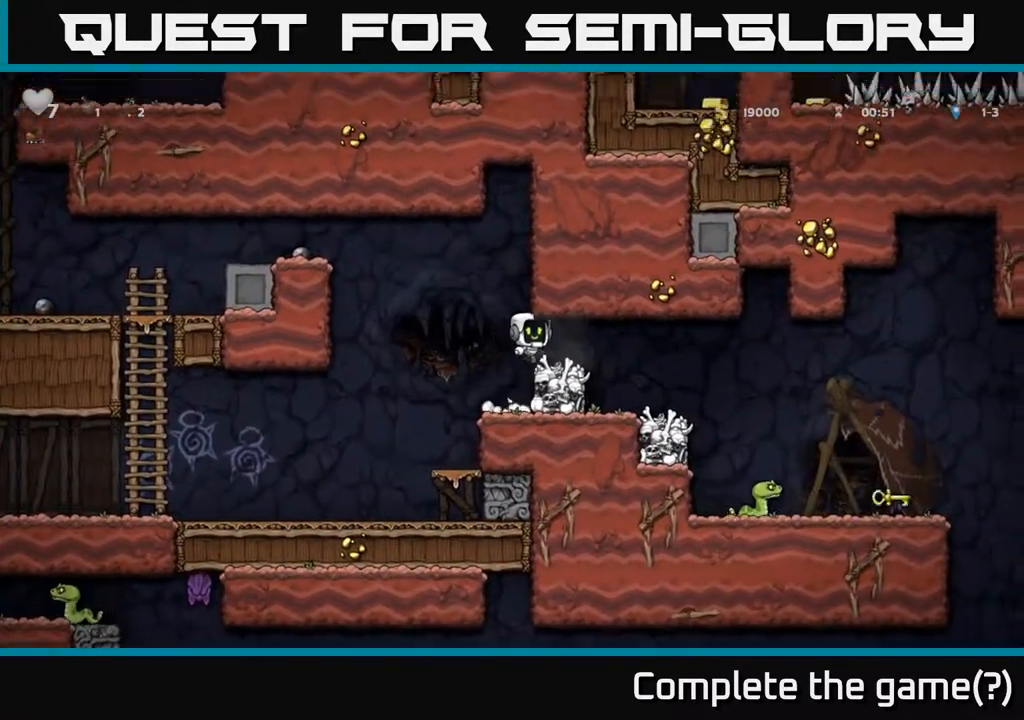
{"buttons": [], "left_stick": "center", "events": [[267, "left_stick", "center"]]}
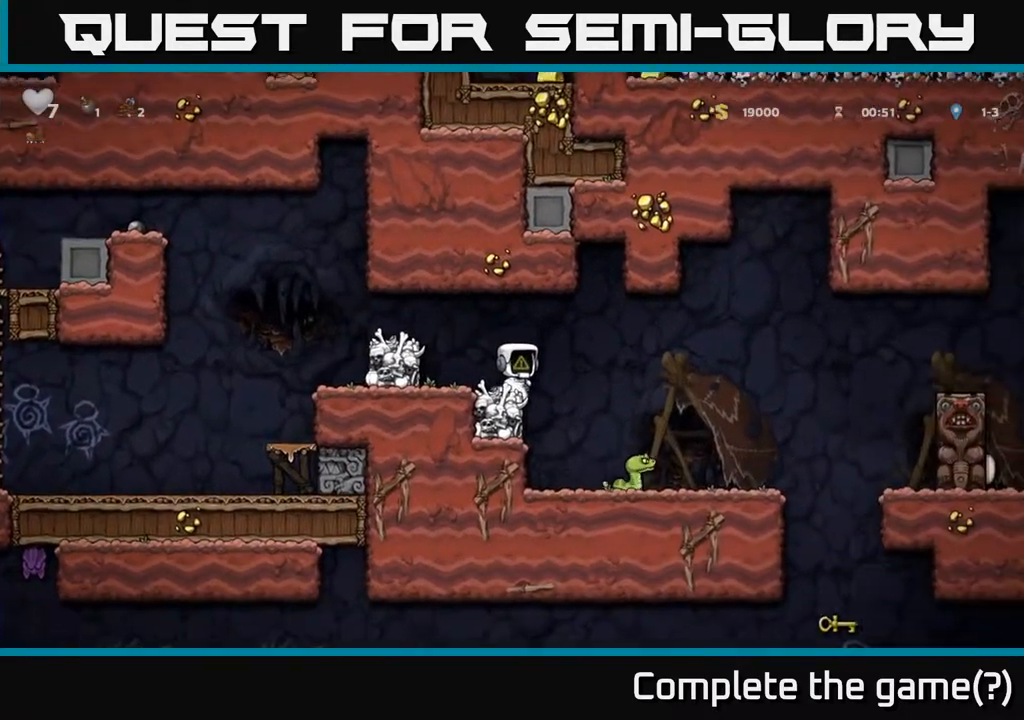
{"buttons": [], "left_stick": "right", "events": [[167, "A", "down"], [183, "left_stick", "right"], [300, "A", "up"]]}
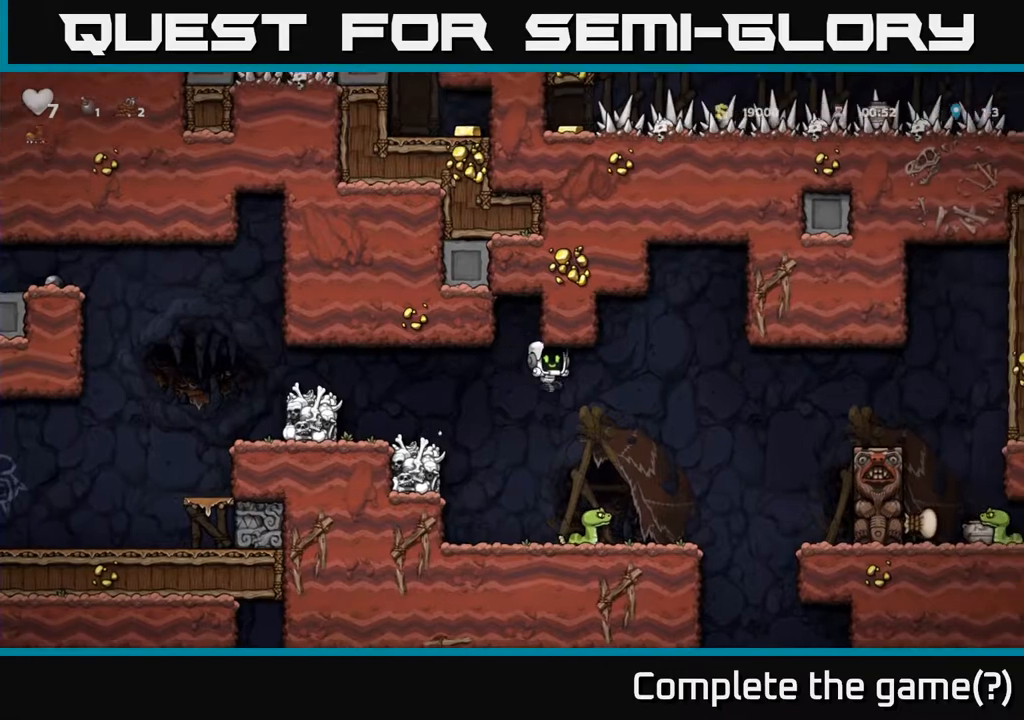
{"buttons": [], "left_stick": "center", "events": [[50, "left_stick", "center"], [200, "left_stick", "right"], [317, "left_stick", "center"]]}
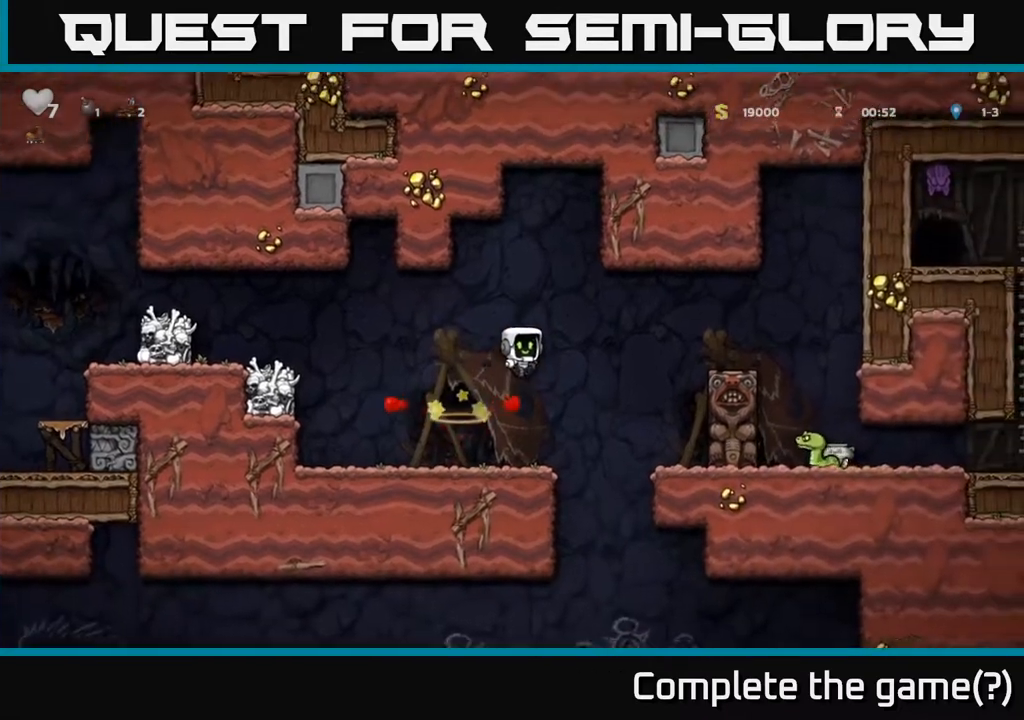
{"buttons": [], "left_stick": "up", "events": [[267, "left_stick", "up"]]}
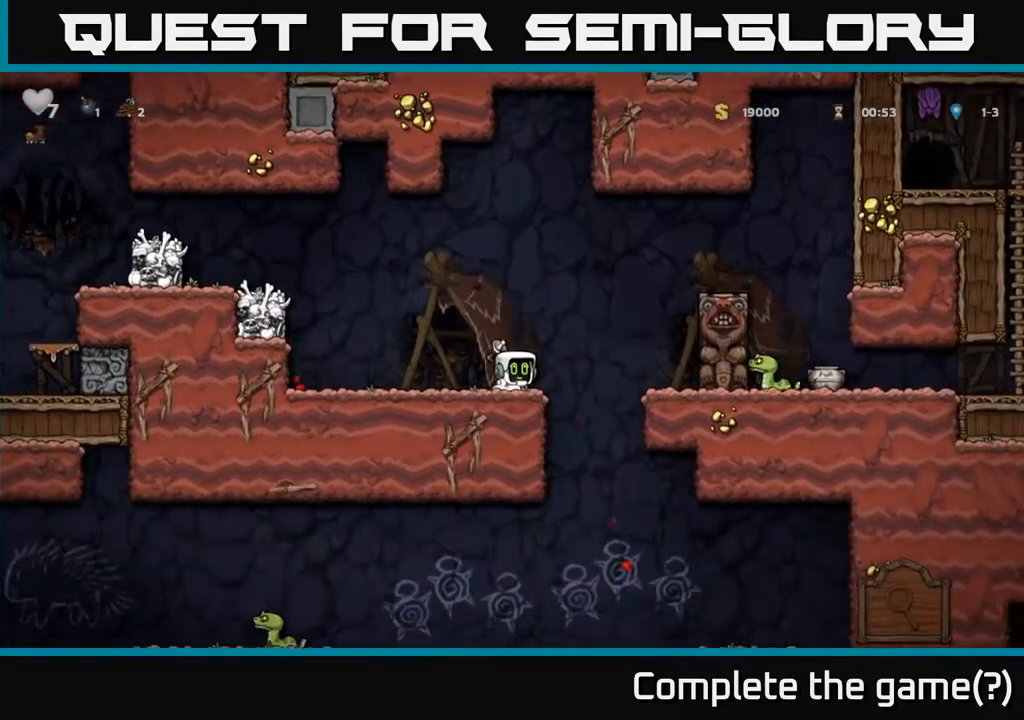
{"buttons": [], "left_stick": "up", "events": []}
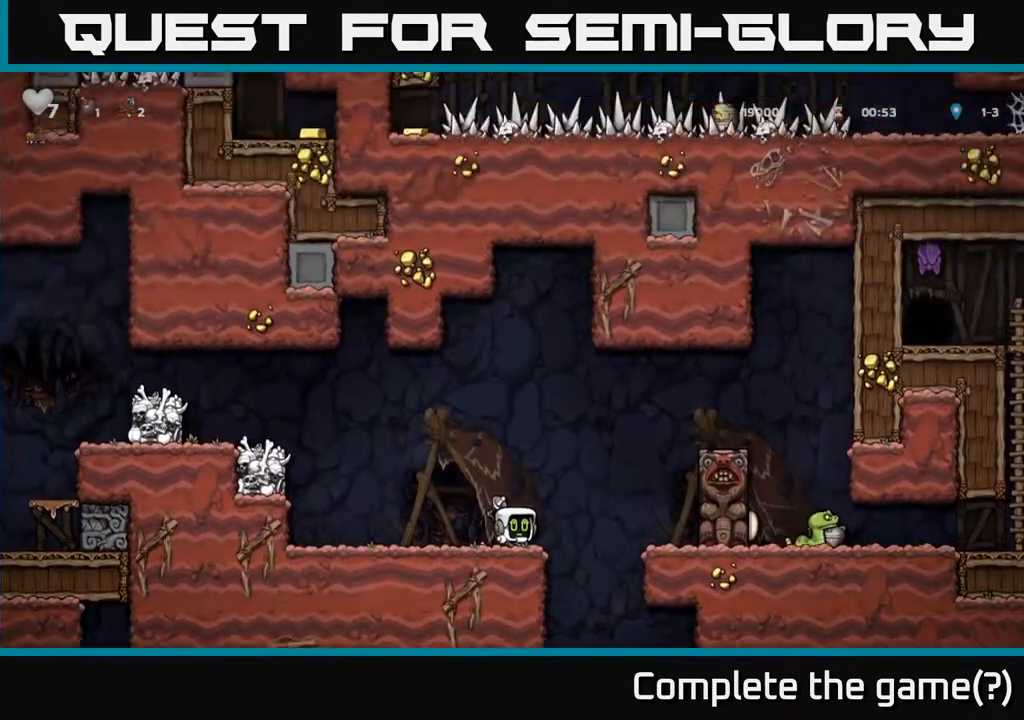
{"buttons": [], "left_stick": "center", "events": [[400, "left_stick", "center"]]}
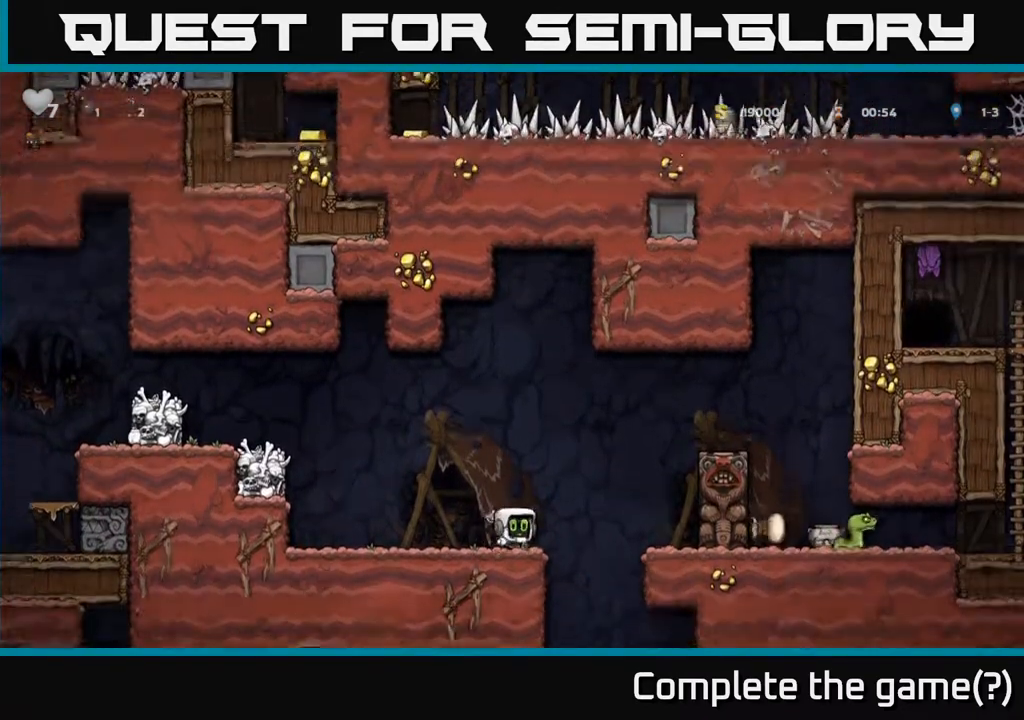
{"buttons": [], "left_stick": "center", "events": [[50, "left_stick", "right"], [150, "A", "down"], [350, "A", "up"], [467, "left_stick", "center"]]}
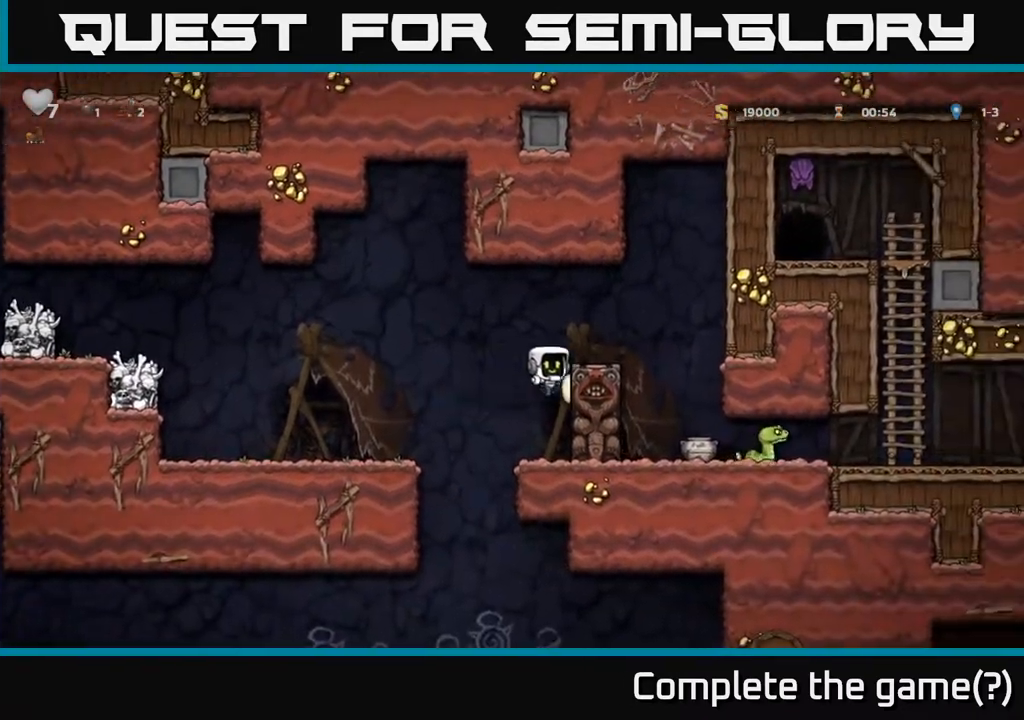
{"buttons": [], "left_stick": "left", "events": [[83, "left_stick", "left"], [200, "A", "down"], [450, "A", "up"]]}
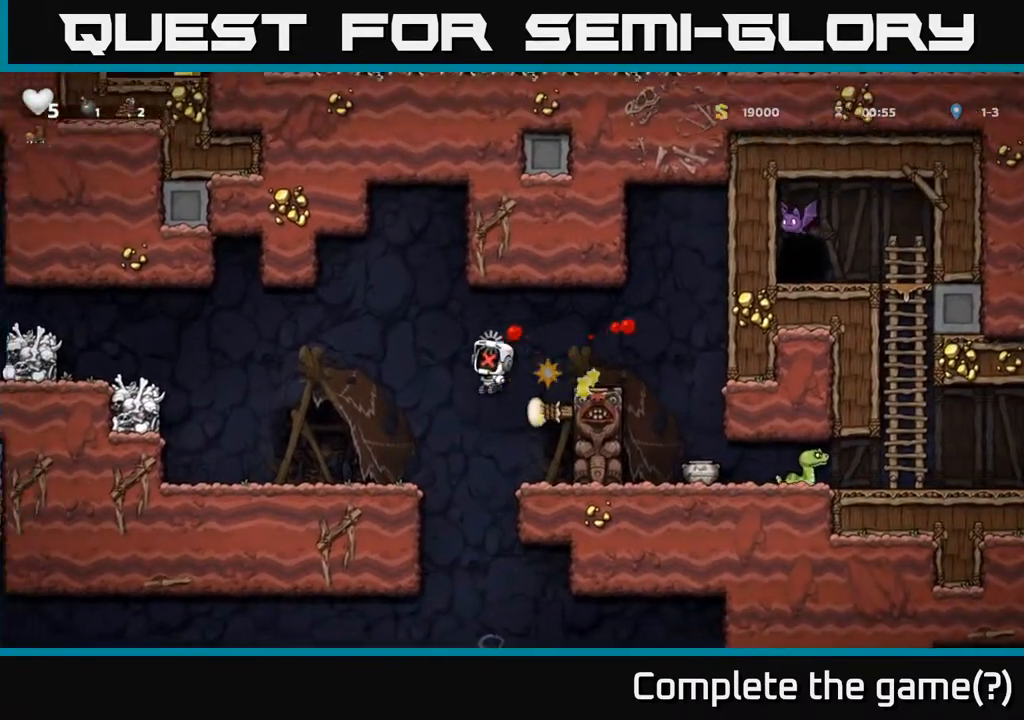
{"buttons": [], "left_stick": "center", "events": [[317, "left_stick", "center"]]}
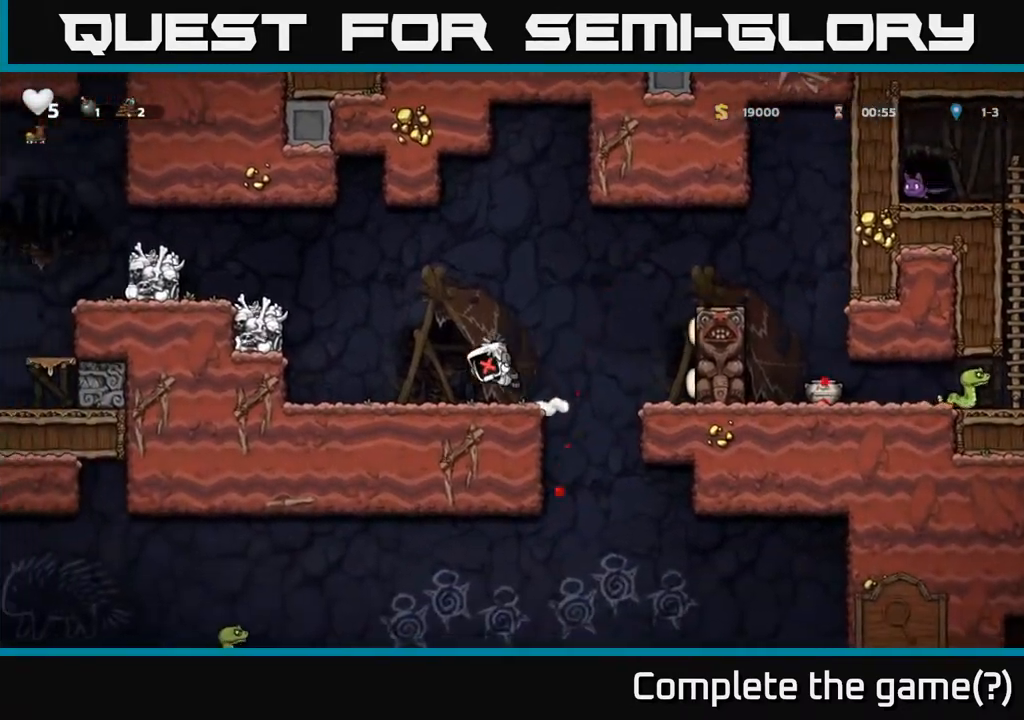
{"buttons": [], "left_stick": "center", "events": []}
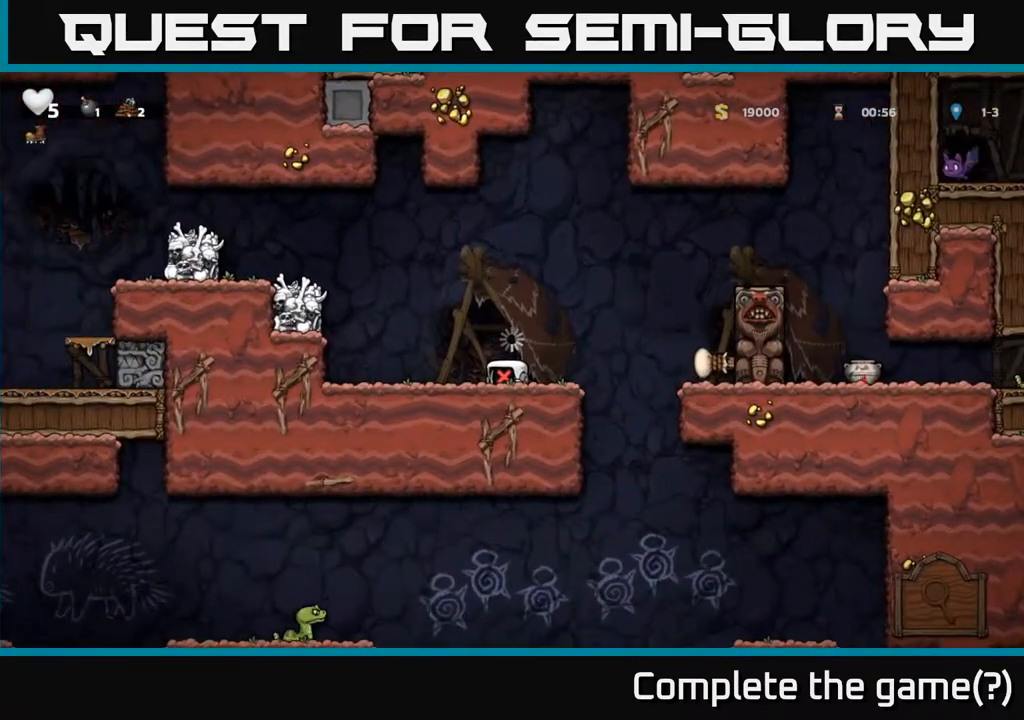
{"buttons": [], "left_stick": "center", "events": [[117, "left_stick", "right"], [367, "left_stick", "center"]]}
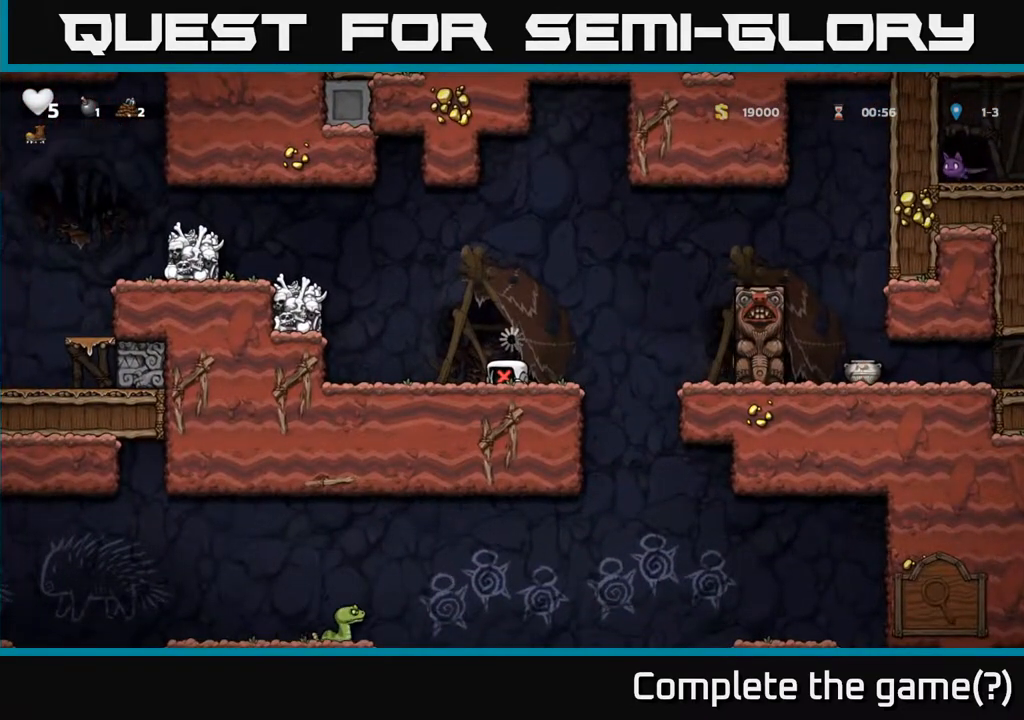
{"buttons": [], "left_stick": "right", "events": [[467, "left_stick", "right"]]}
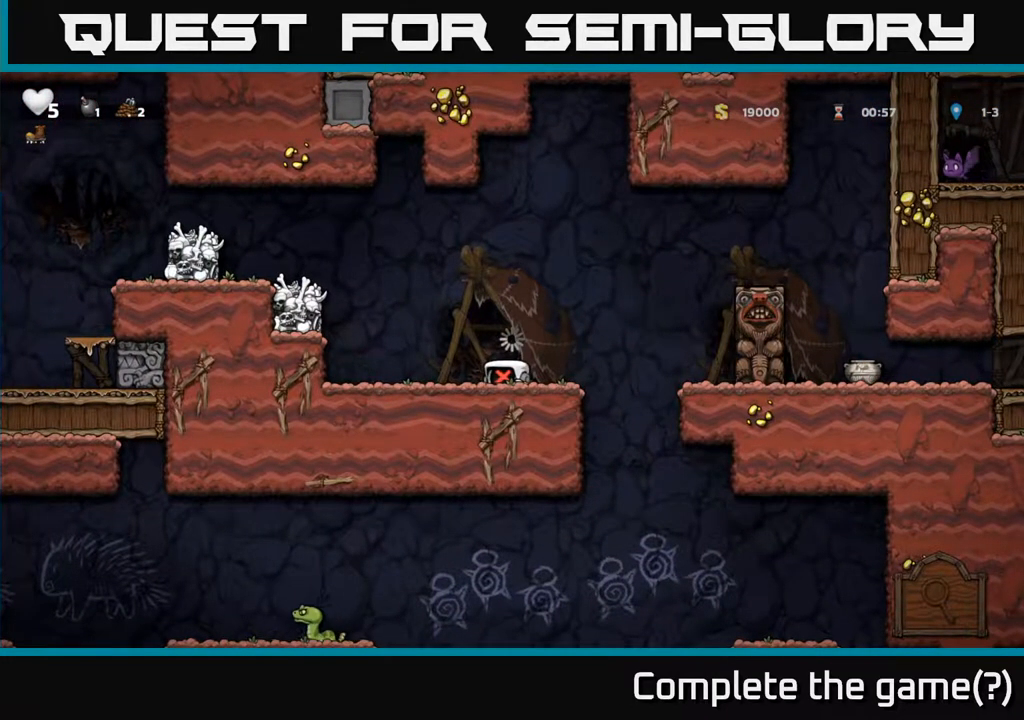
{"buttons": [], "left_stick": "right", "events": [[167, "left_stick", "center"], [400, "left_stick", "right"]]}